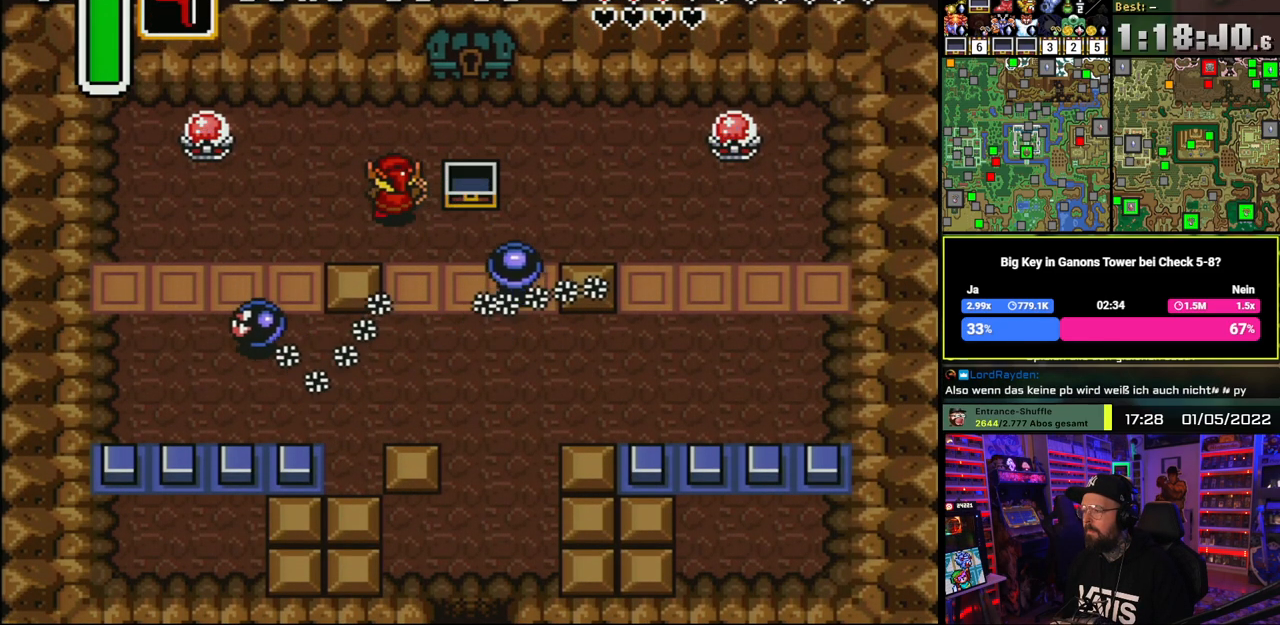
Gameplay with a controller (Nintendo layout); each line is a JSON object with the inputs held at the frame after it. "events" lists button and stick changes between this image and that frame as [ms after this image, input, new state], when the widget could be followed in between. Not read: L1 L3 R1 R3.
{"buttons": ["DPAD_UP", "DPAD_RIGHT"], "events": [[17, "DPAD_RIGHT", "down"], [33, "DPAD_RIGHT", "up"], [167, "DPAD_RIGHT", "down"], [333, "DPAD_UP", "up"], [450, "DPAD_UP", "down"]]}
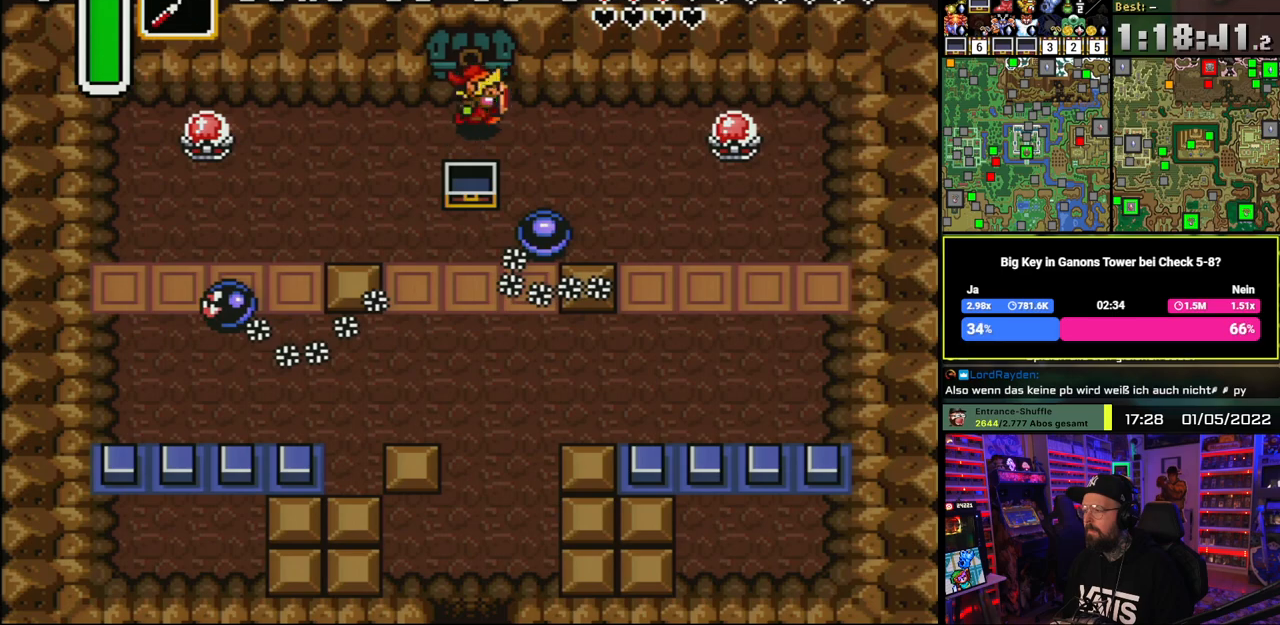
{"buttons": ["DPAD_UP"], "events": [[50, "DPAD_RIGHT", "up"]]}
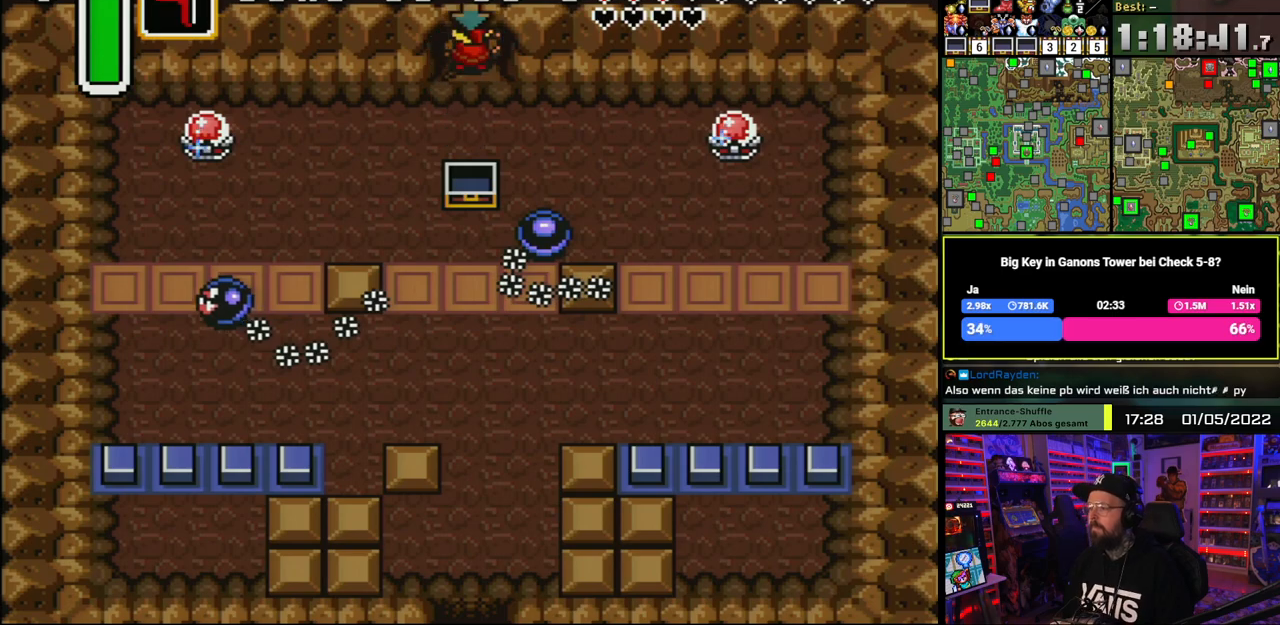
{"buttons": [], "events": [[317, "DPAD_UP", "up"]]}
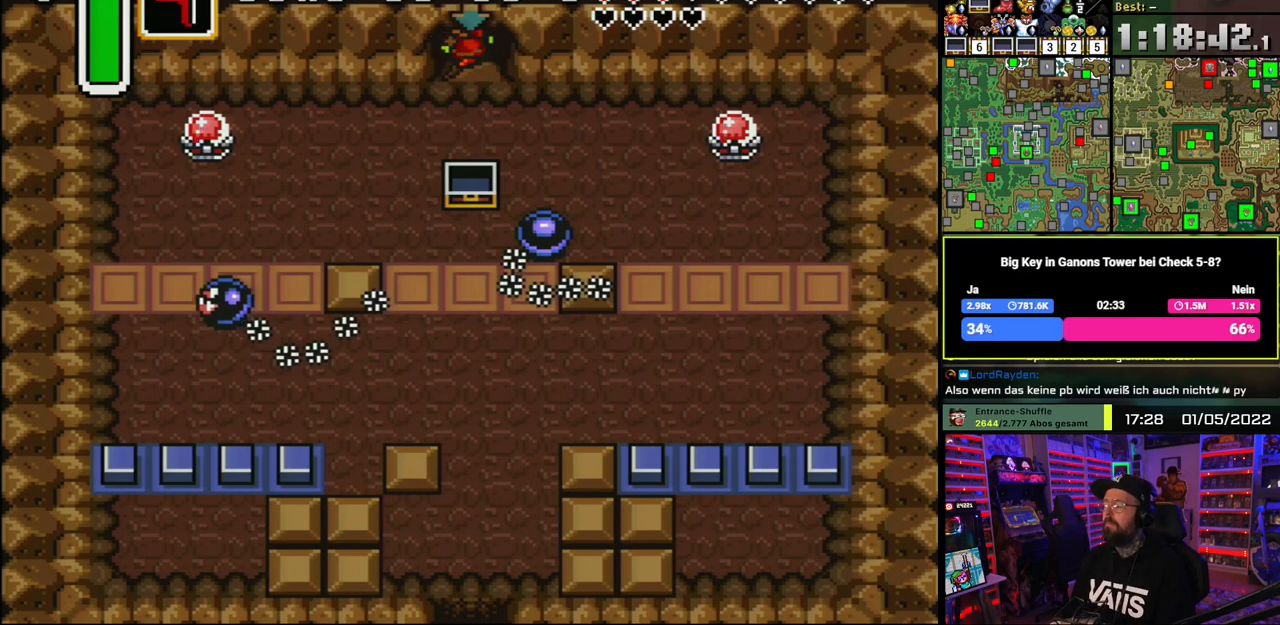
{"buttons": [], "events": []}
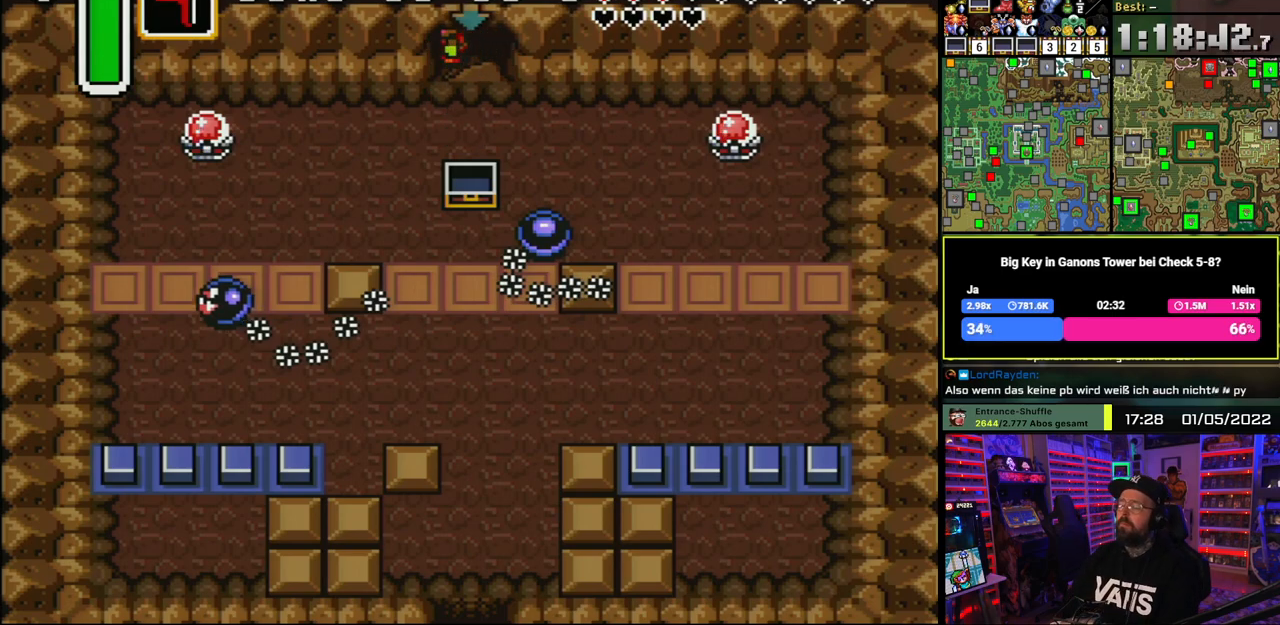
{"buttons": [], "events": []}
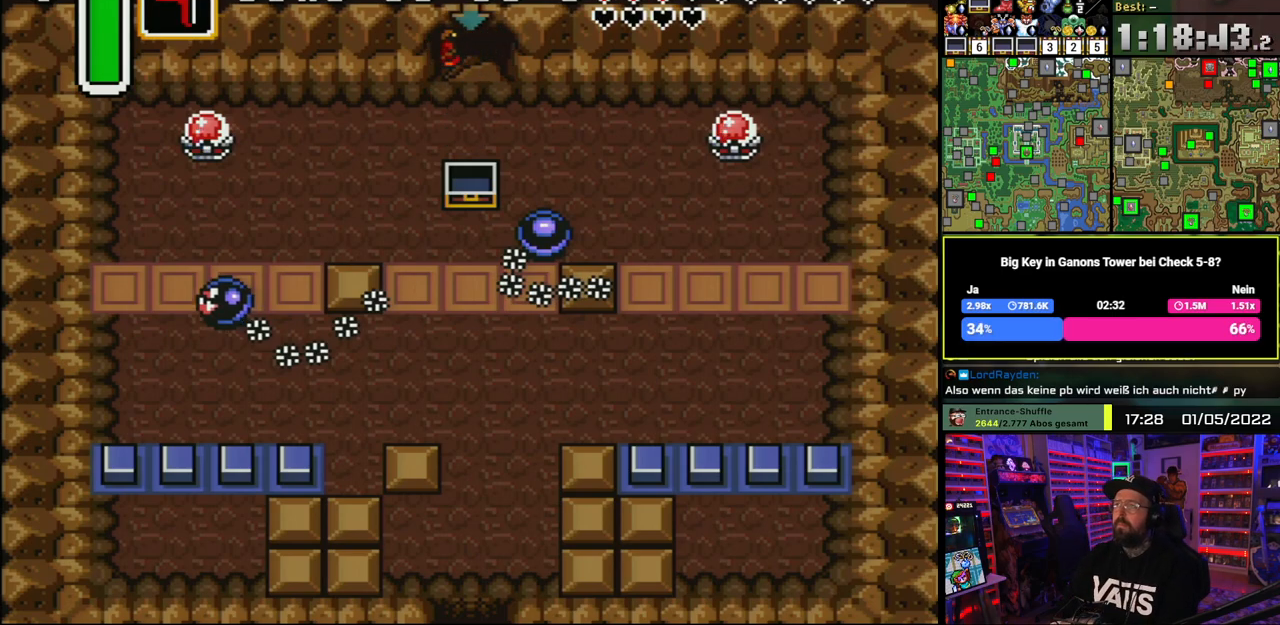
{"buttons": [], "events": []}
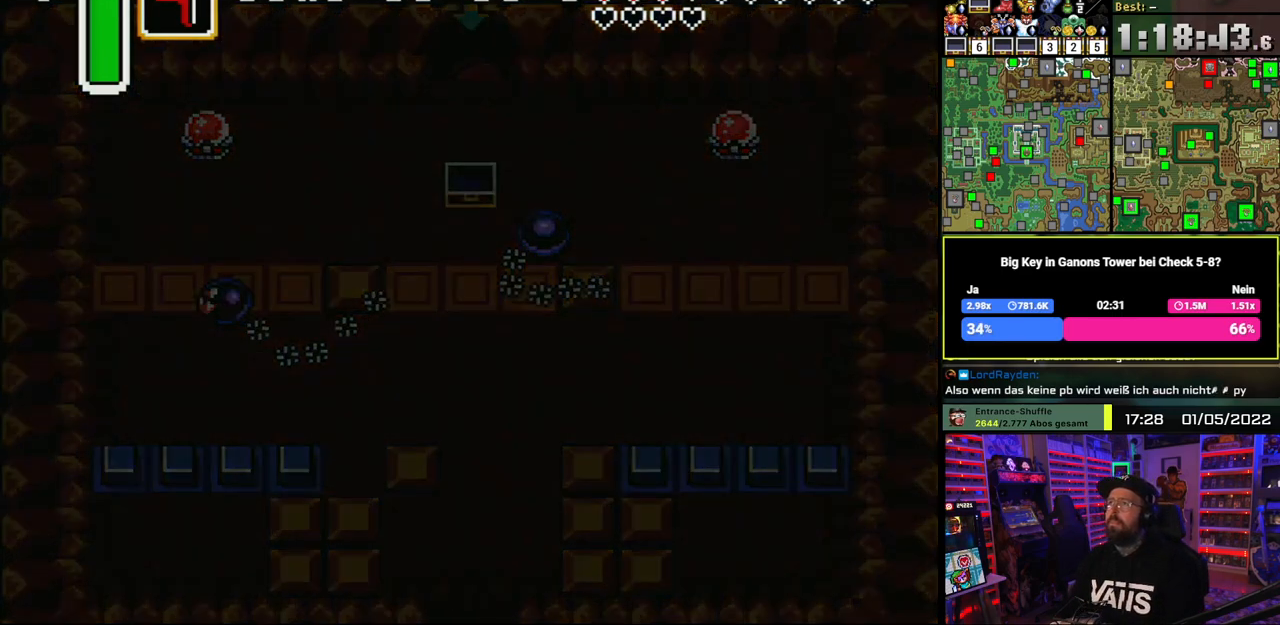
{"buttons": [], "events": []}
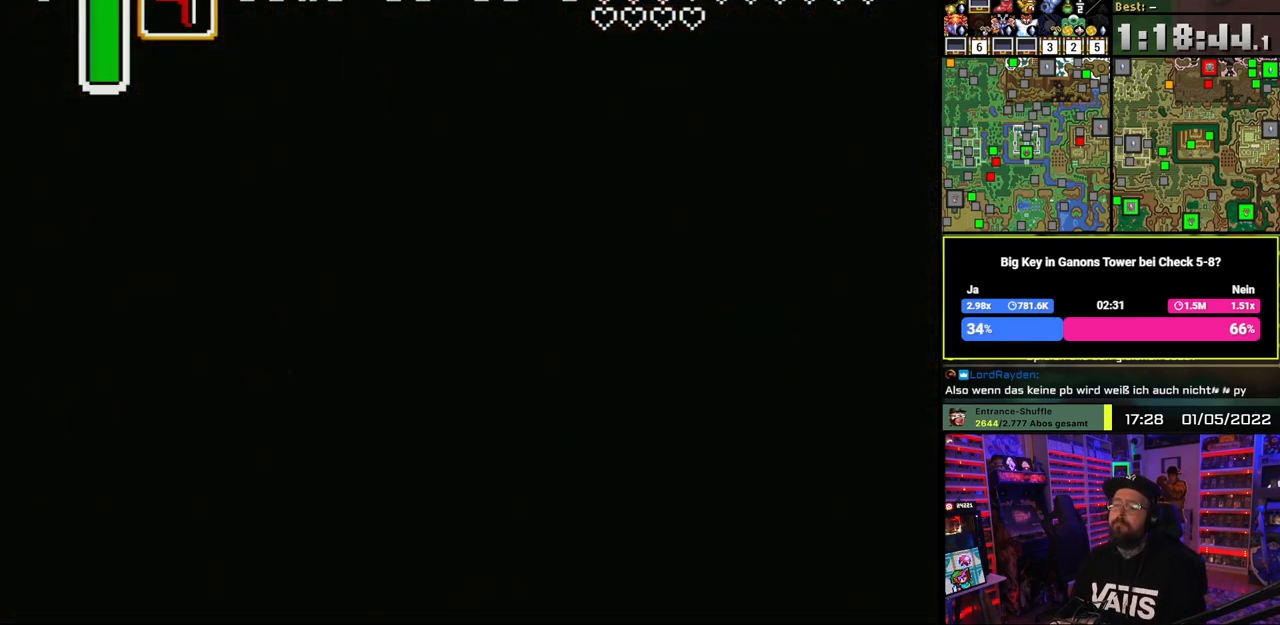
{"buttons": [], "events": []}
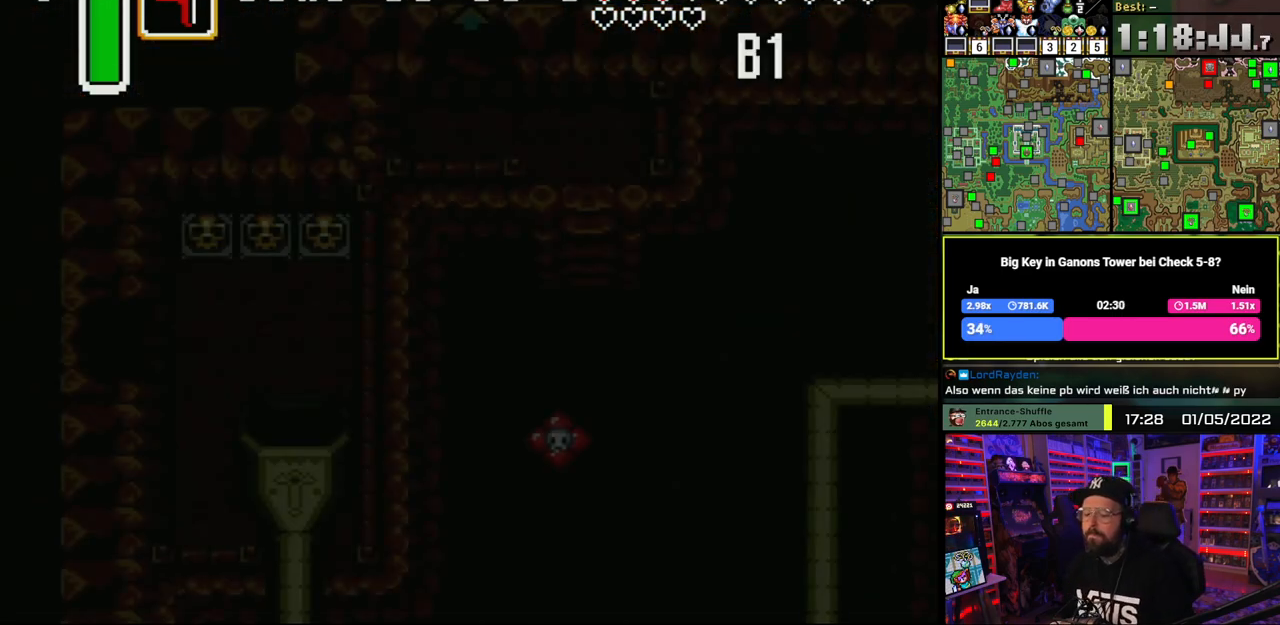
{"buttons": [], "events": []}
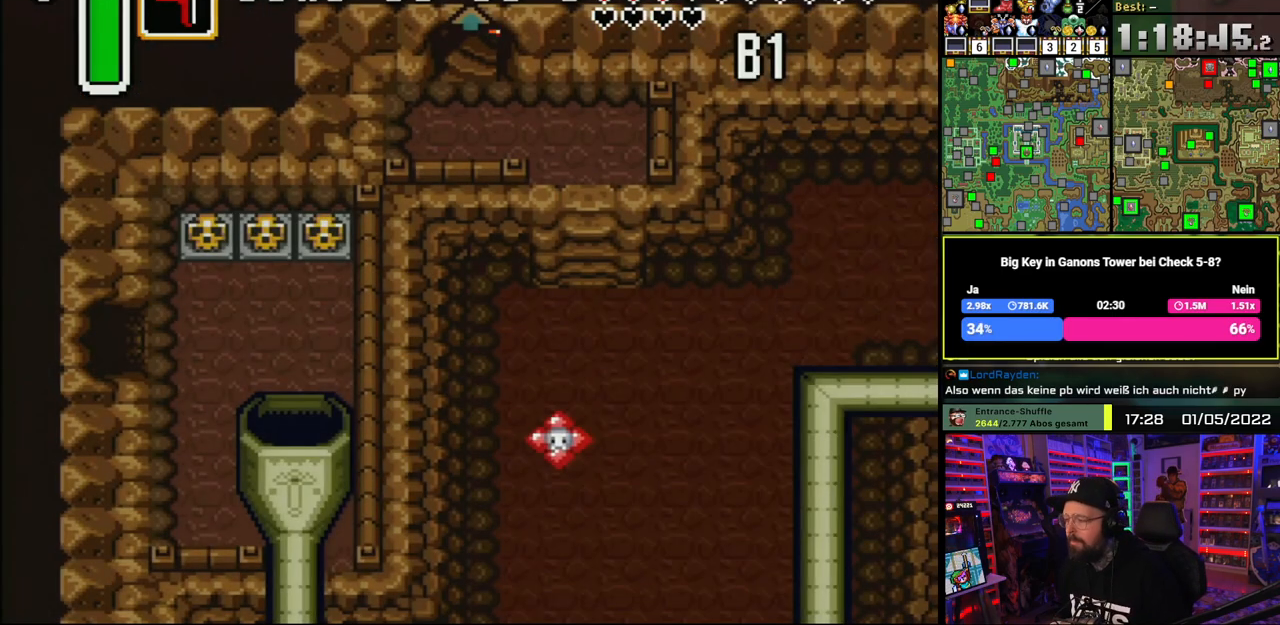
{"buttons": ["DPAD_RIGHT"], "events": [[50, "A", "down"], [167, "A", "up"], [250, "A", "down"], [333, "A", "up"], [433, "A", "down"], [467, "DPAD_RIGHT", "down"], [483, "A", "up"]]}
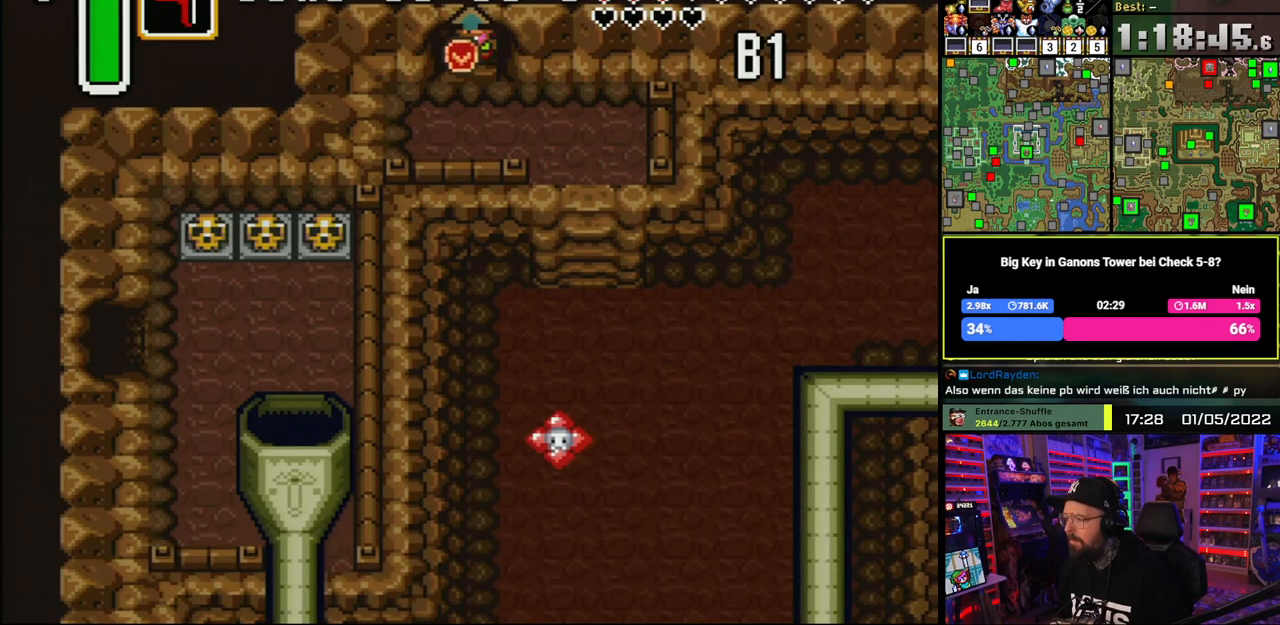
{"buttons": ["DPAD_RIGHT"], "events": [[200, "DPAD_RIGHT", "up"], [217, "DPAD_RIGHT", "down"]]}
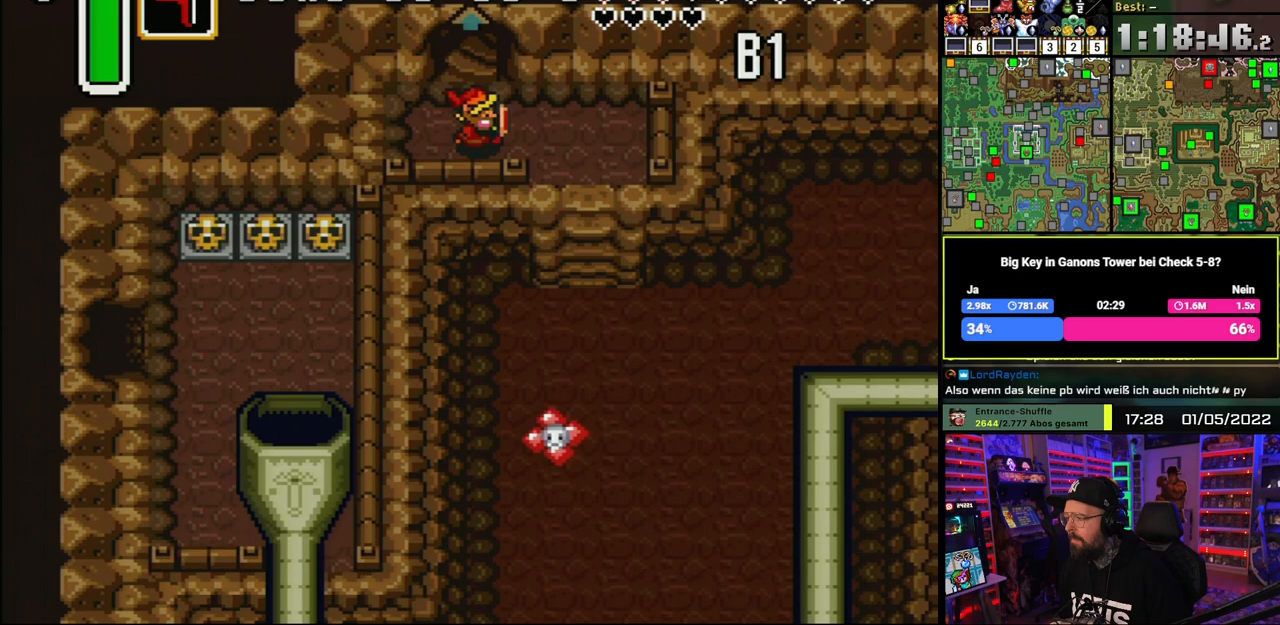
{"buttons": ["DPAD_DOWN"], "events": [[183, "DPAD_DOWN", "down"], [433, "DPAD_RIGHT", "up"]]}
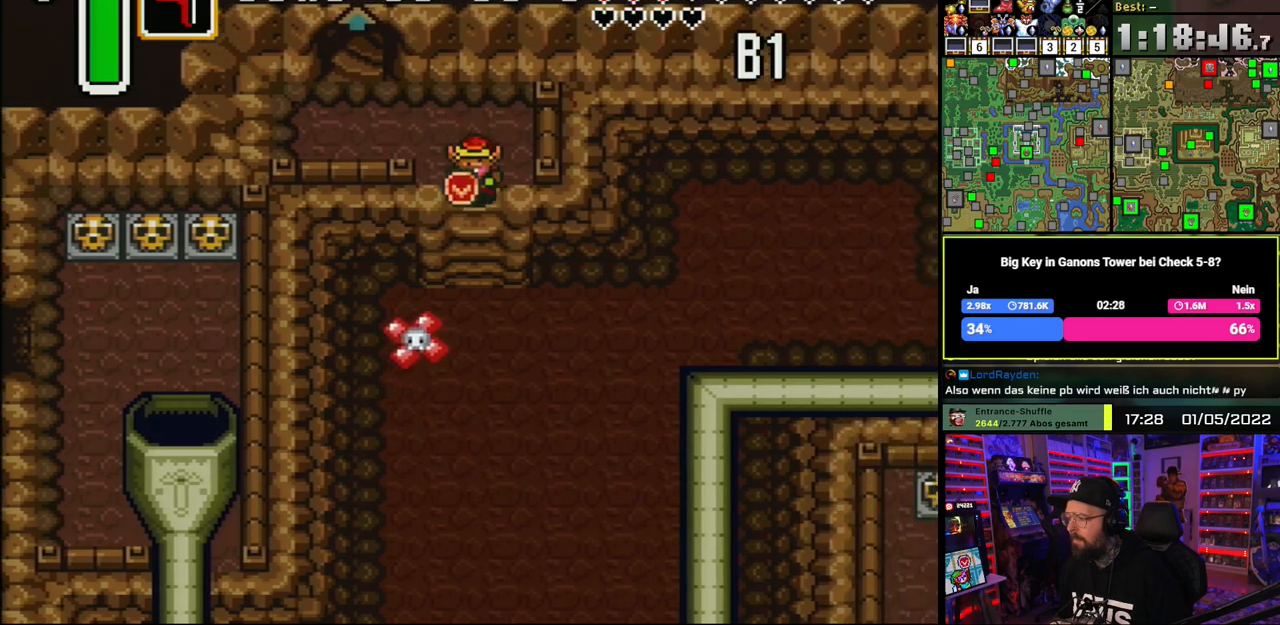
{"buttons": ["DPAD_RIGHT"], "events": [[83, "DPAD_RIGHT", "down"], [183, "DPAD_DOWN", "up"], [300, "DPAD_RIGHT", "up"], [383, "DPAD_RIGHT", "down"]]}
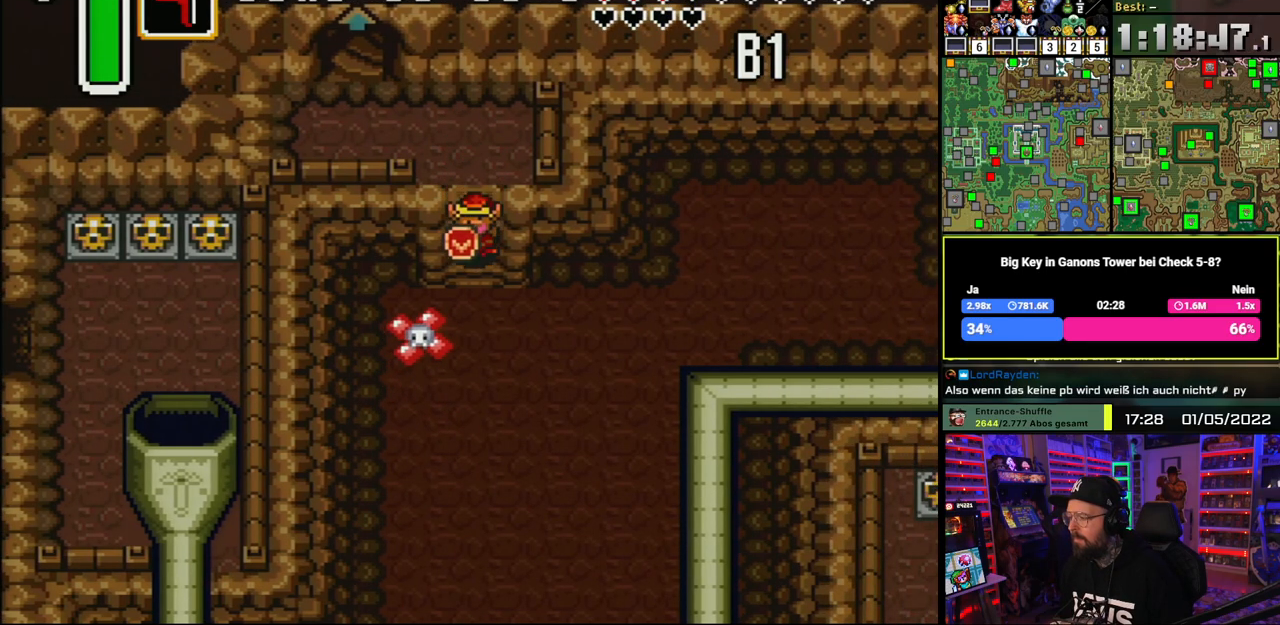
{"buttons": ["DPAD_RIGHT"], "events": []}
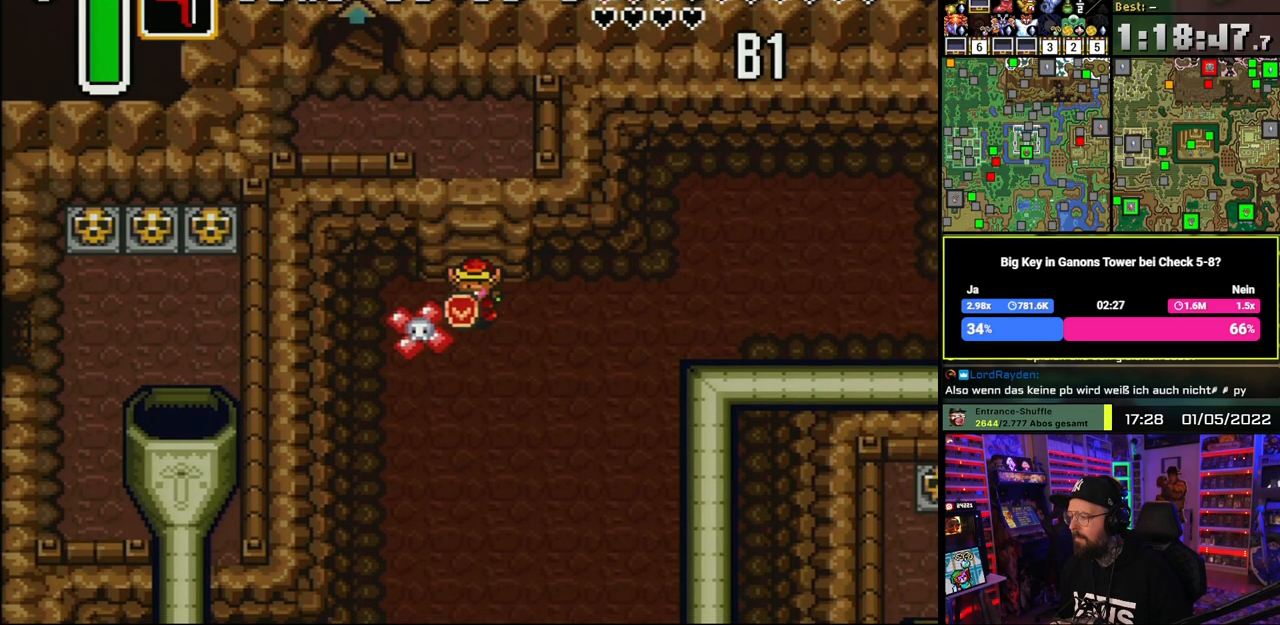
{"buttons": ["DPAD_RIGHT"], "events": []}
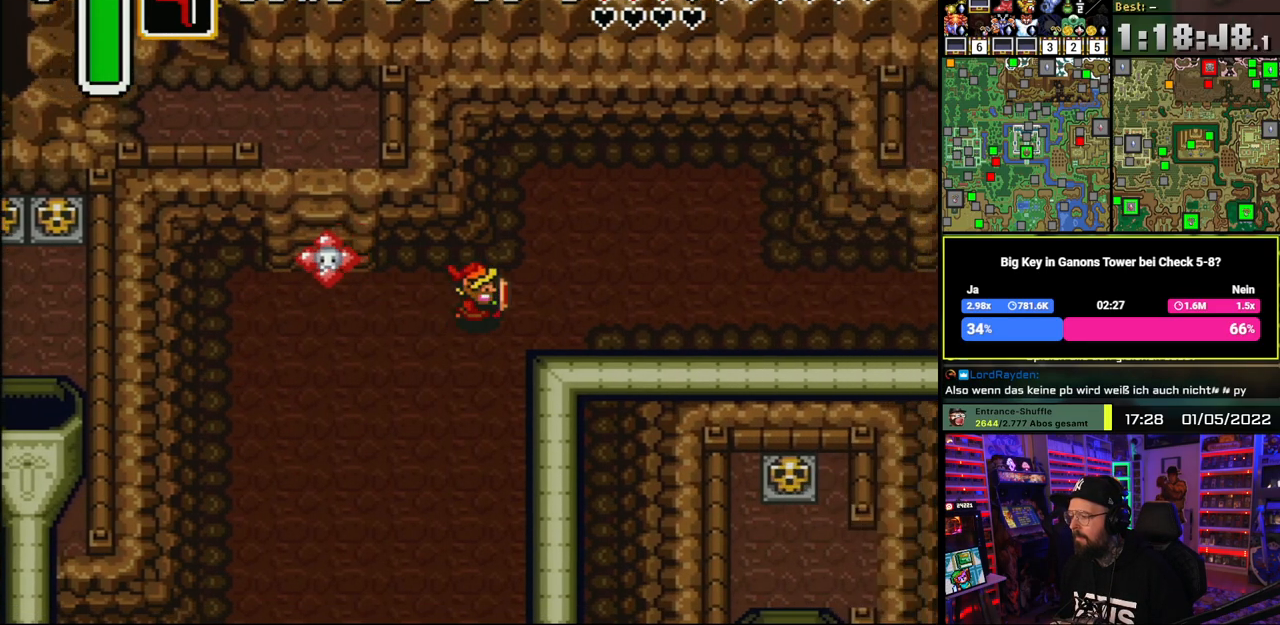
{"buttons": ["A"], "events": [[217, "A", "down"], [317, "DPAD_RIGHT", "up"]]}
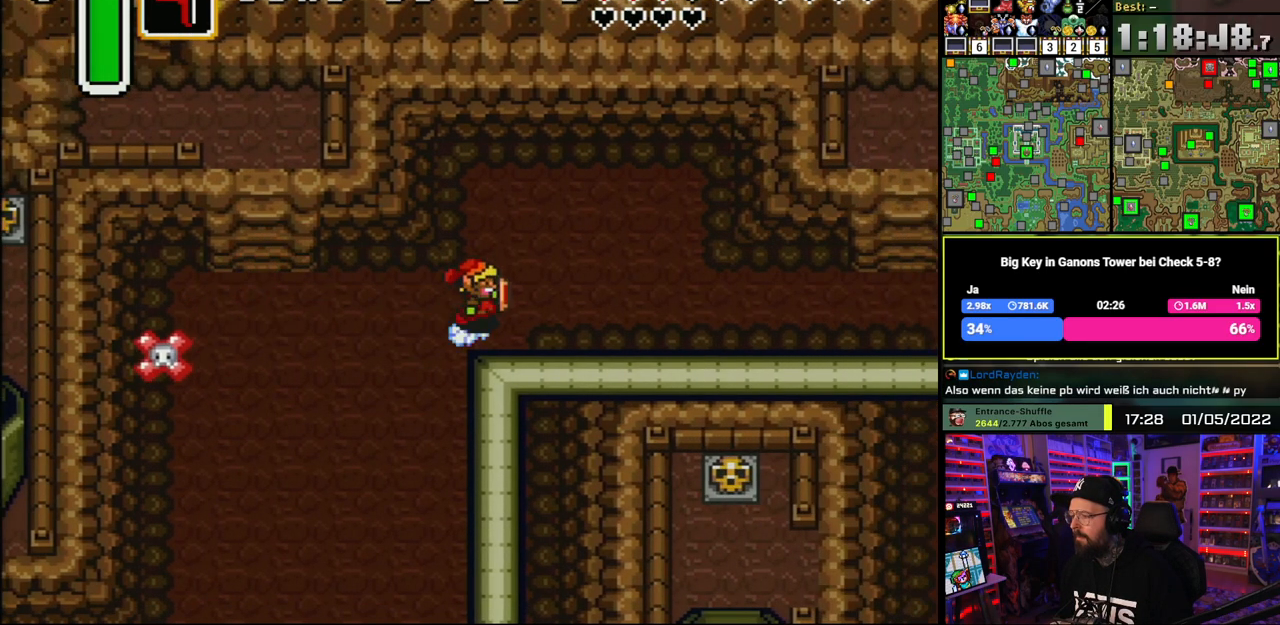
{"buttons": ["A"], "events": [[450, "A", "up"], [450, "DPAD_RIGHT", "down"], [467, "A", "down"], [467, "DPAD_RIGHT", "up"]]}
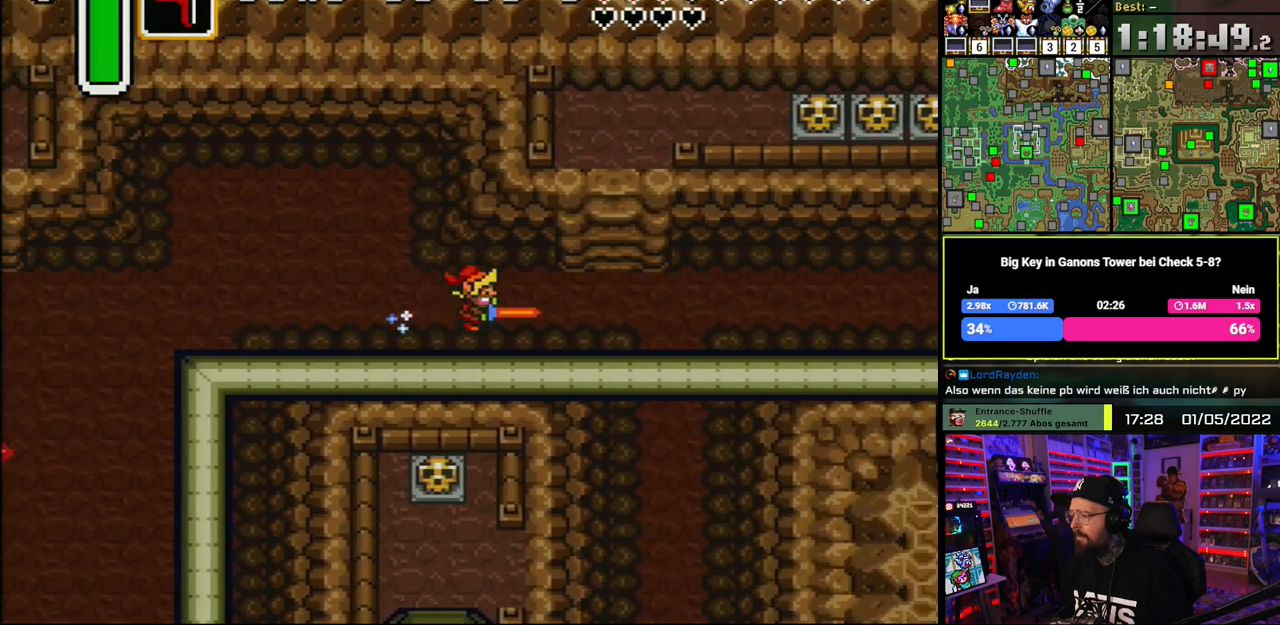
{"buttons": ["A"], "events": [[267, "A", "up"], [267, "DPAD_DOWN", "down"], [317, "A", "down"], [400, "DPAD_DOWN", "up"]]}
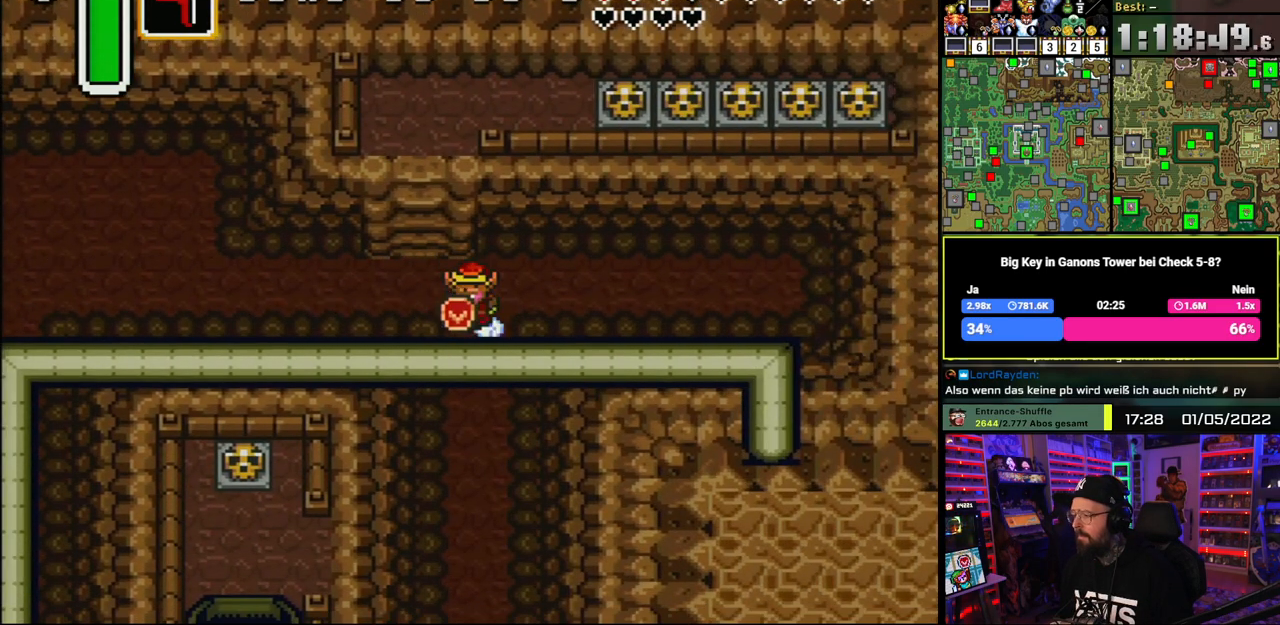
{"buttons": ["A"], "events": []}
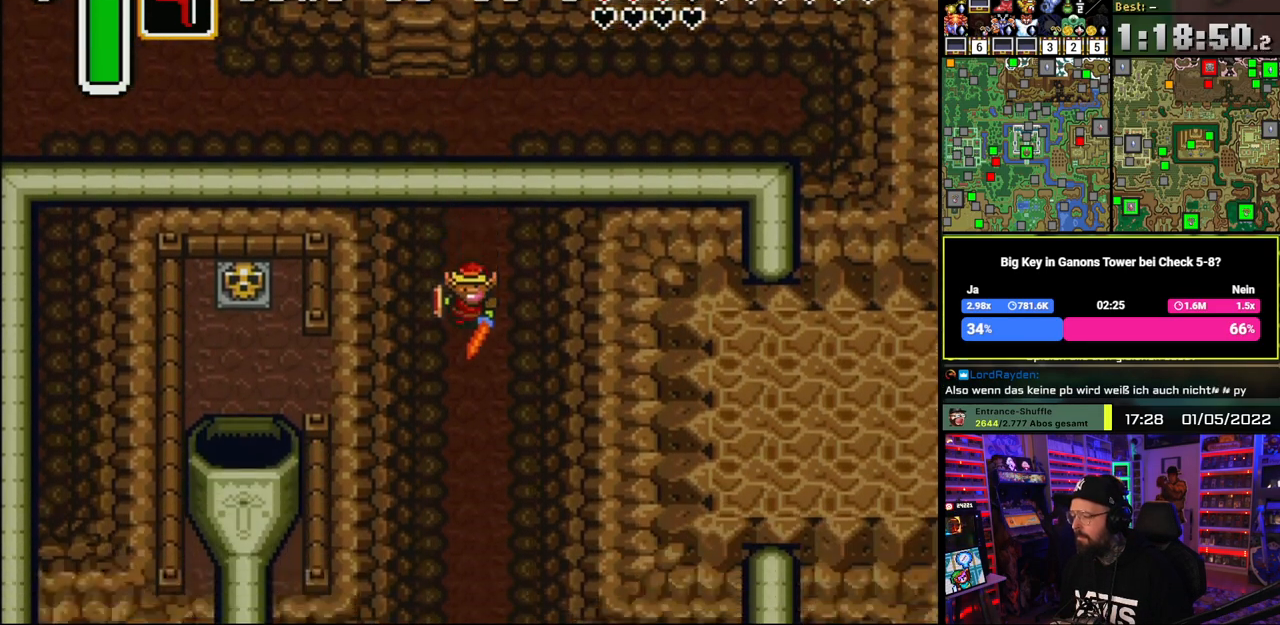
{"buttons": ["A"], "events": []}
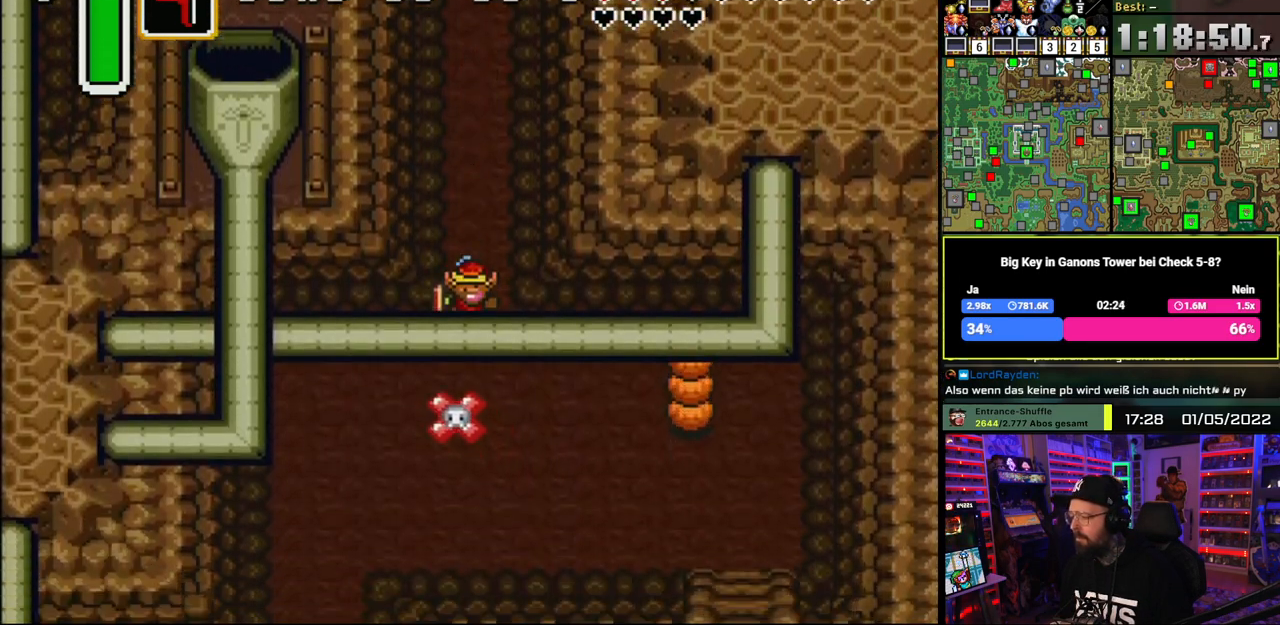
{"buttons": ["DPAD_DOWN", "DPAD_RIGHT"], "events": [[150, "DPAD_RIGHT", "down"], [167, "A", "up"], [267, "DPAD_DOWN", "down"]]}
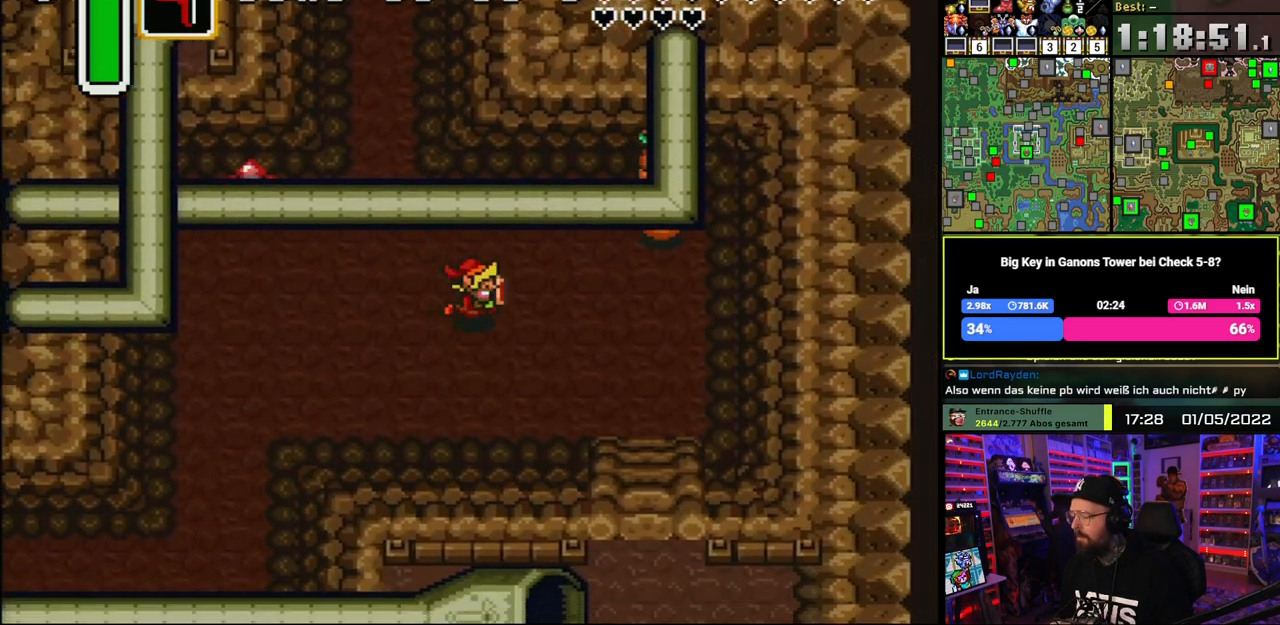
{"buttons": ["DPAD_DOWN", "DPAD_RIGHT"], "events": []}
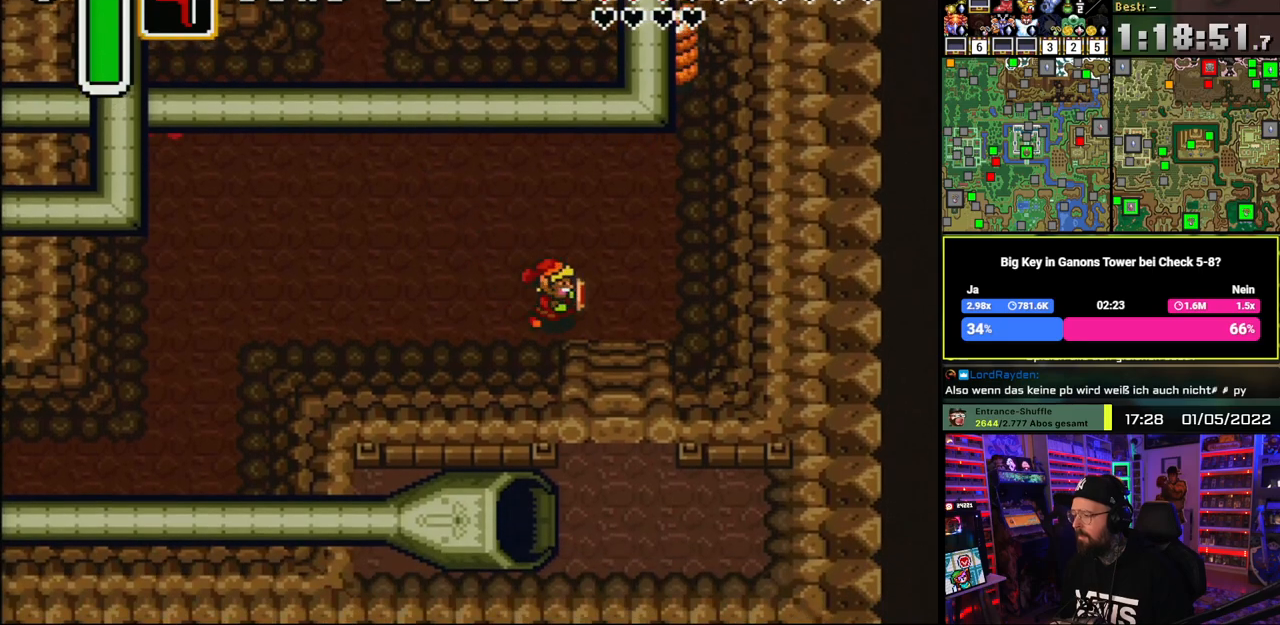
{"buttons": ["DPAD_DOWN"], "events": [[217, "DPAD_RIGHT", "up"]]}
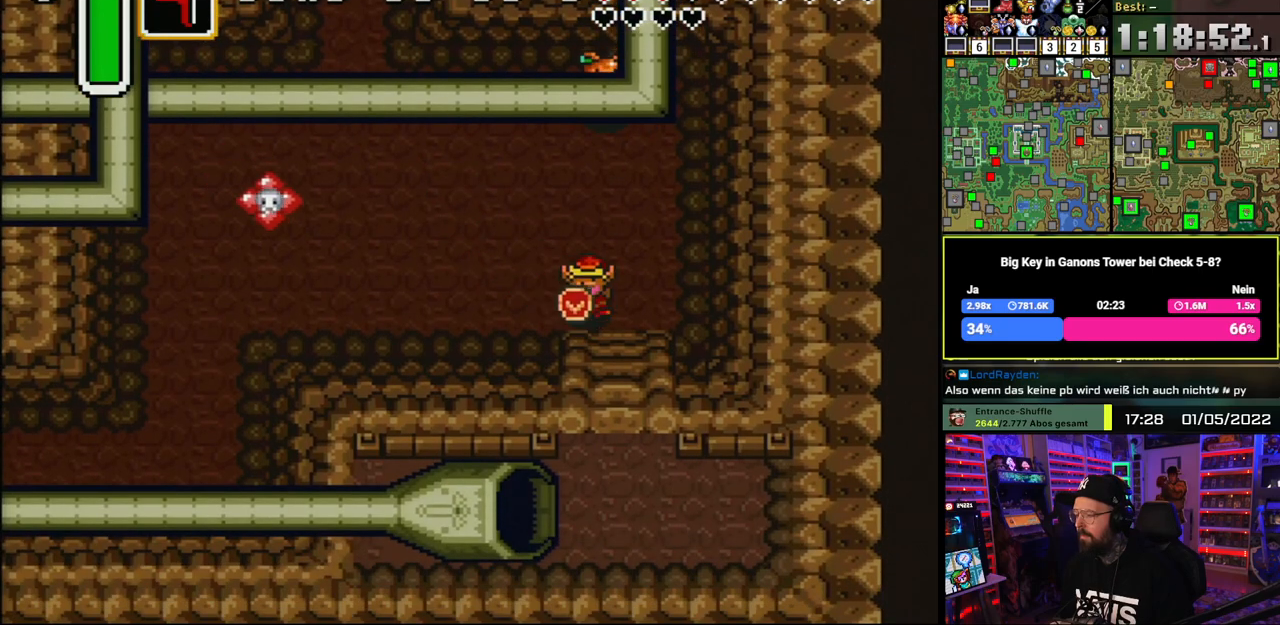
{"buttons": [], "events": [[67, "DPAD_RIGHT", "down"], [167, "DPAD_RIGHT", "up"], [467, "DPAD_DOWN", "up"]]}
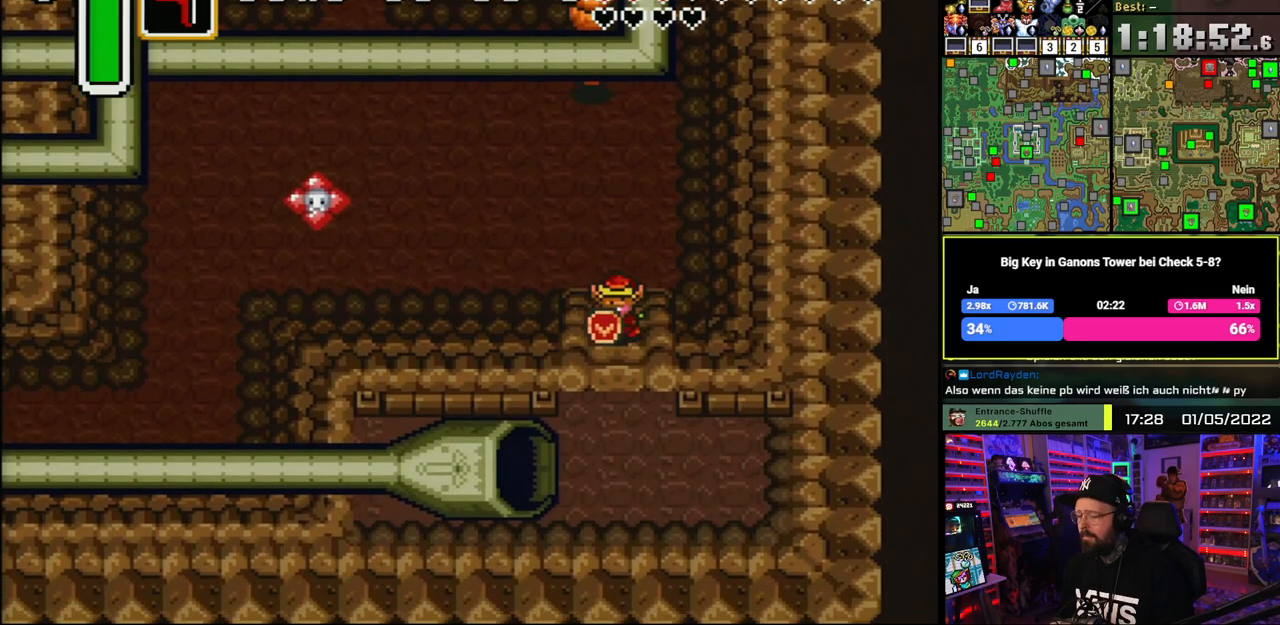
{"buttons": ["DPAD_DOWN"], "events": [[217, "DPAD_DOWN", "down"]]}
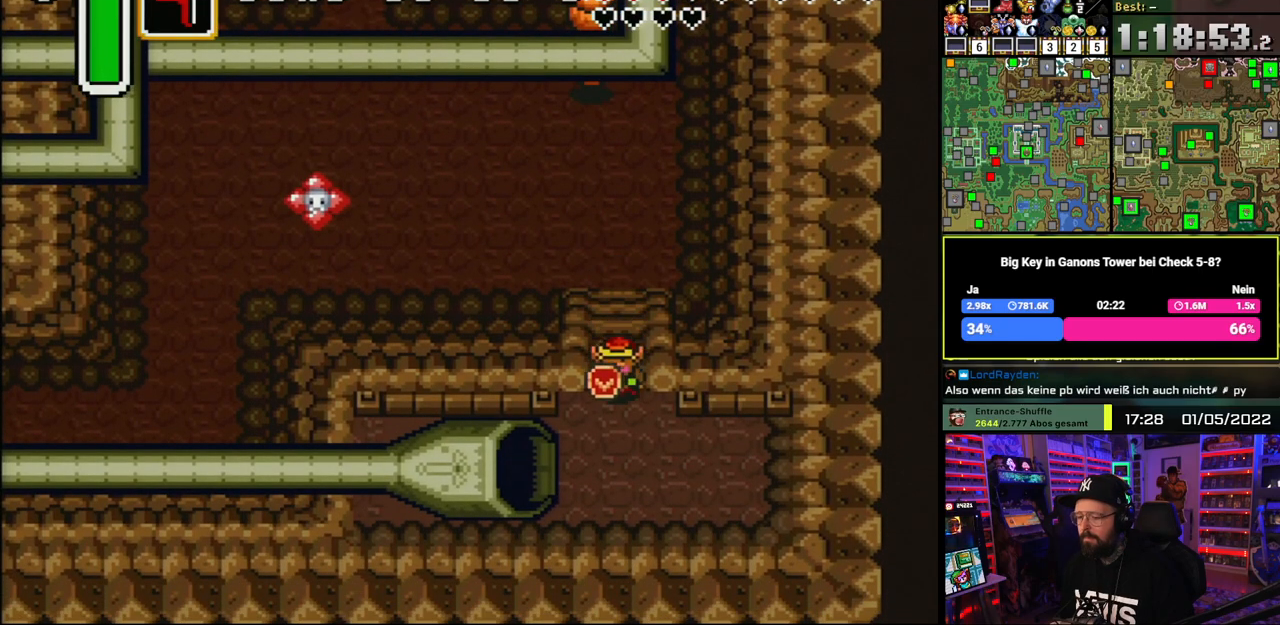
{"buttons": ["DPAD_DOWN", "DPAD_LEFT"], "events": [[50, "DPAD_LEFT", "down"]]}
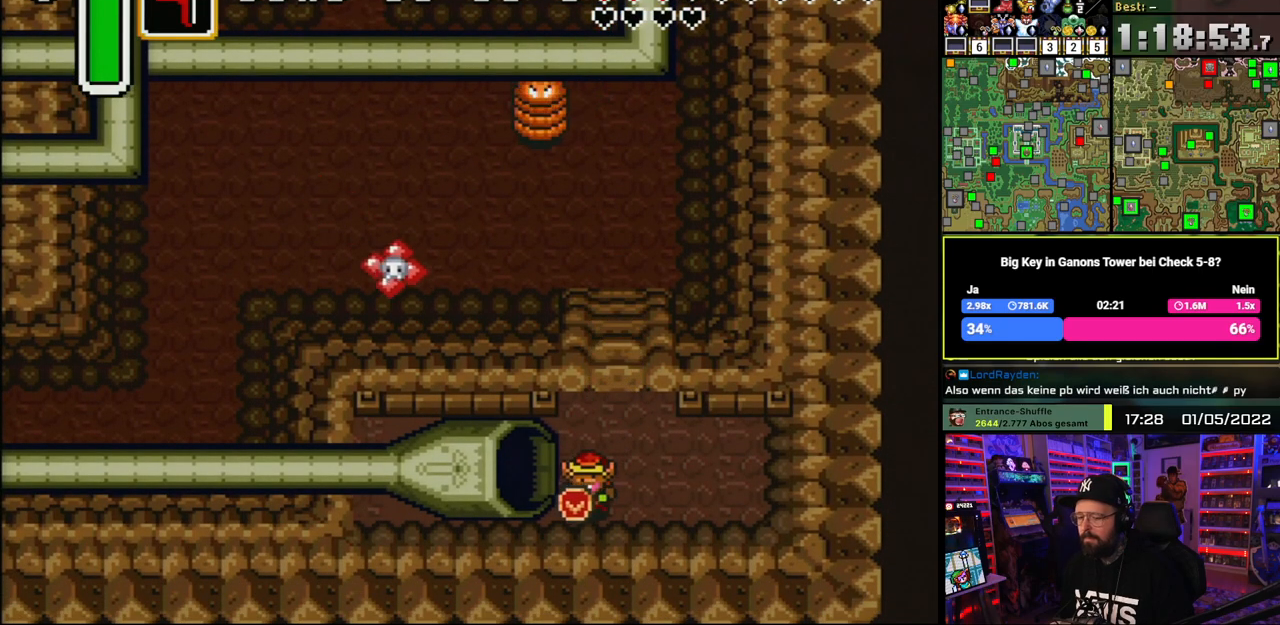
{"buttons": ["DPAD_LEFT"], "events": [[117, "DPAD_DOWN", "up"]]}
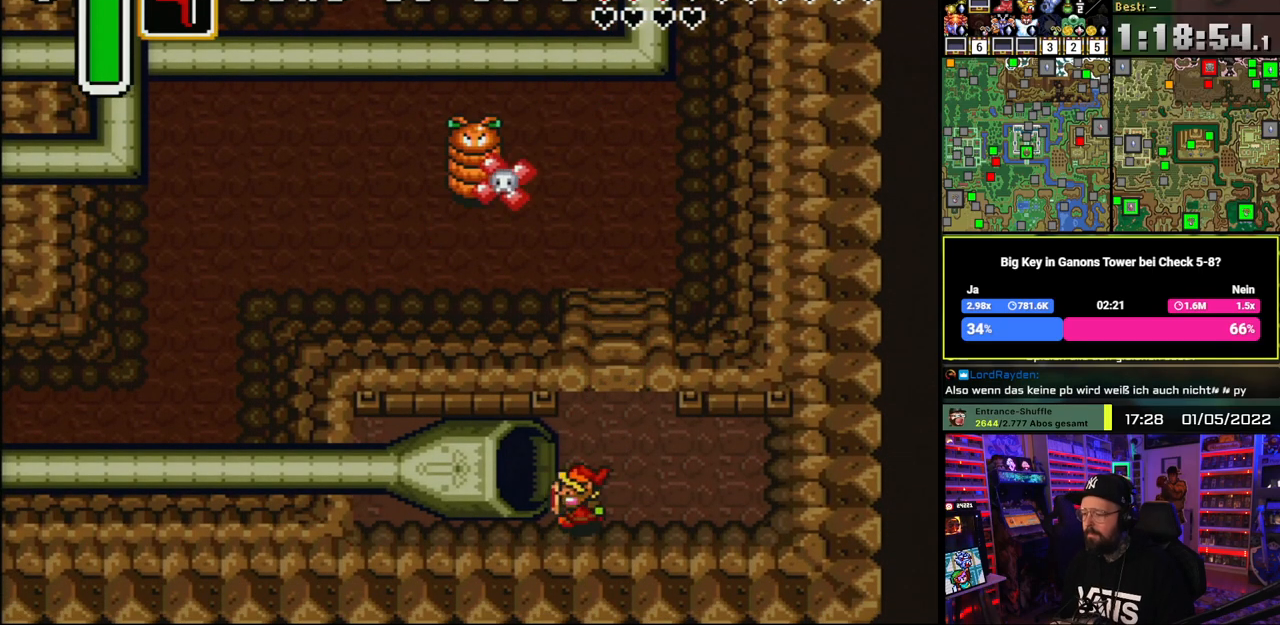
{"buttons": ["DPAD_UP", "DPAD_LEFT"], "events": [[33, "DPAD_UP", "down"], [117, "DPAD_UP", "up"], [433, "DPAD_UP", "down"]]}
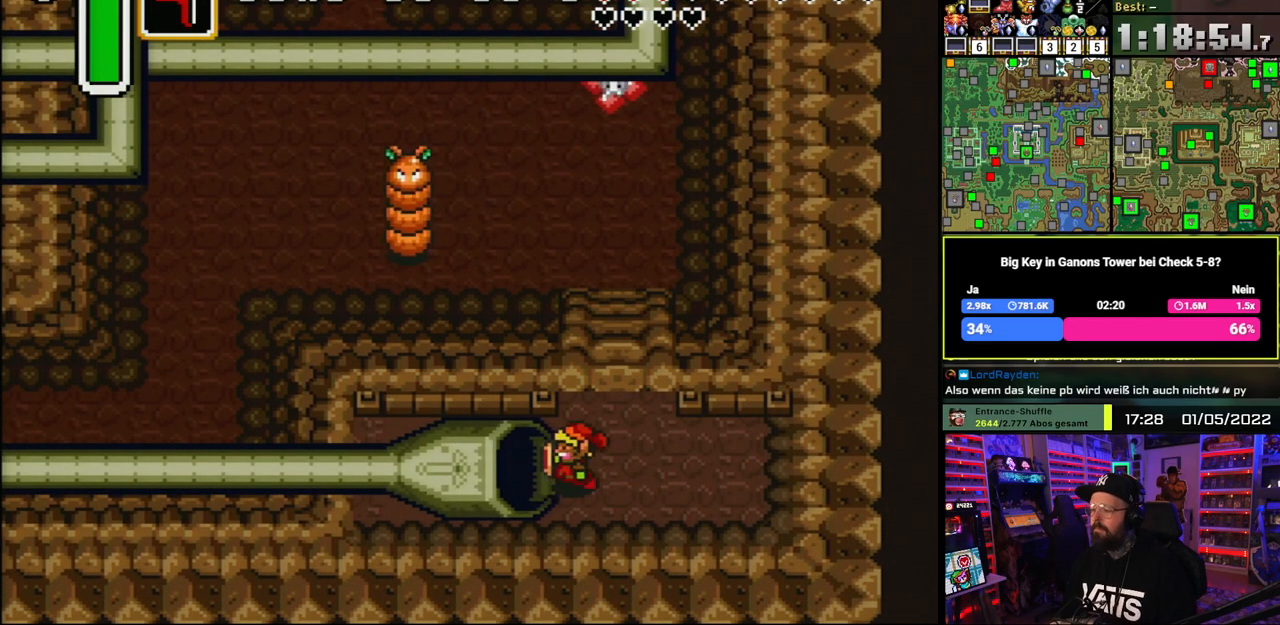
{"buttons": ["DPAD_LEFT"], "events": [[33, "DPAD_UP", "up"]]}
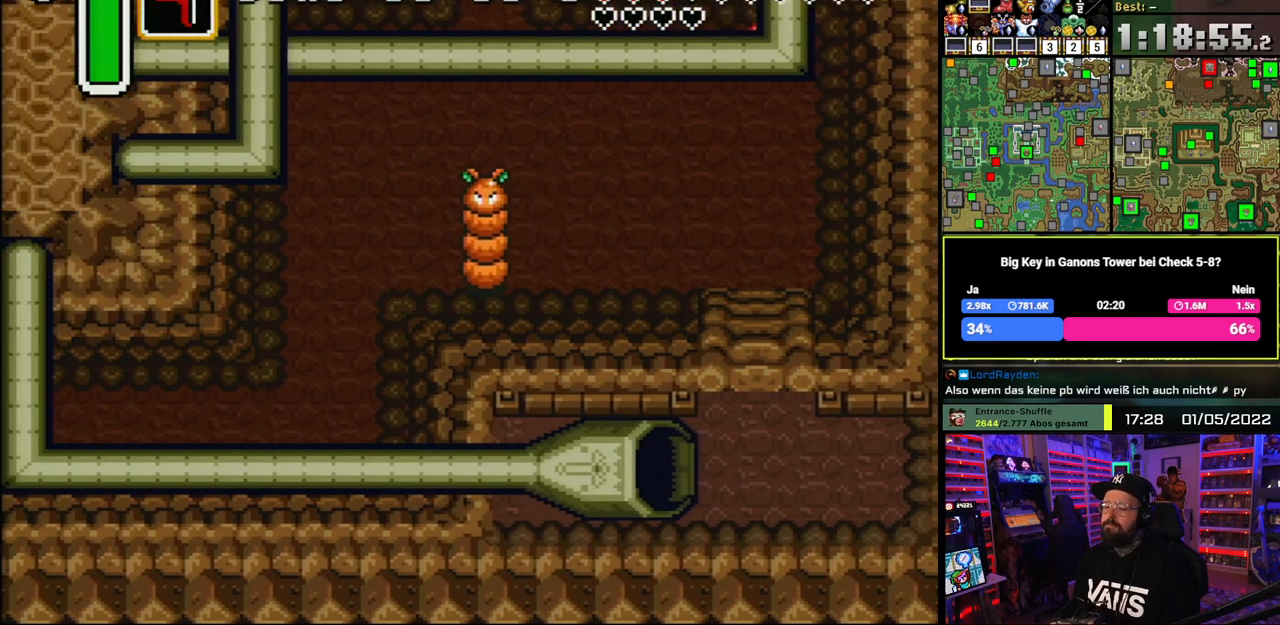
{"buttons": [], "events": [[183, "DPAD_LEFT", "up"]]}